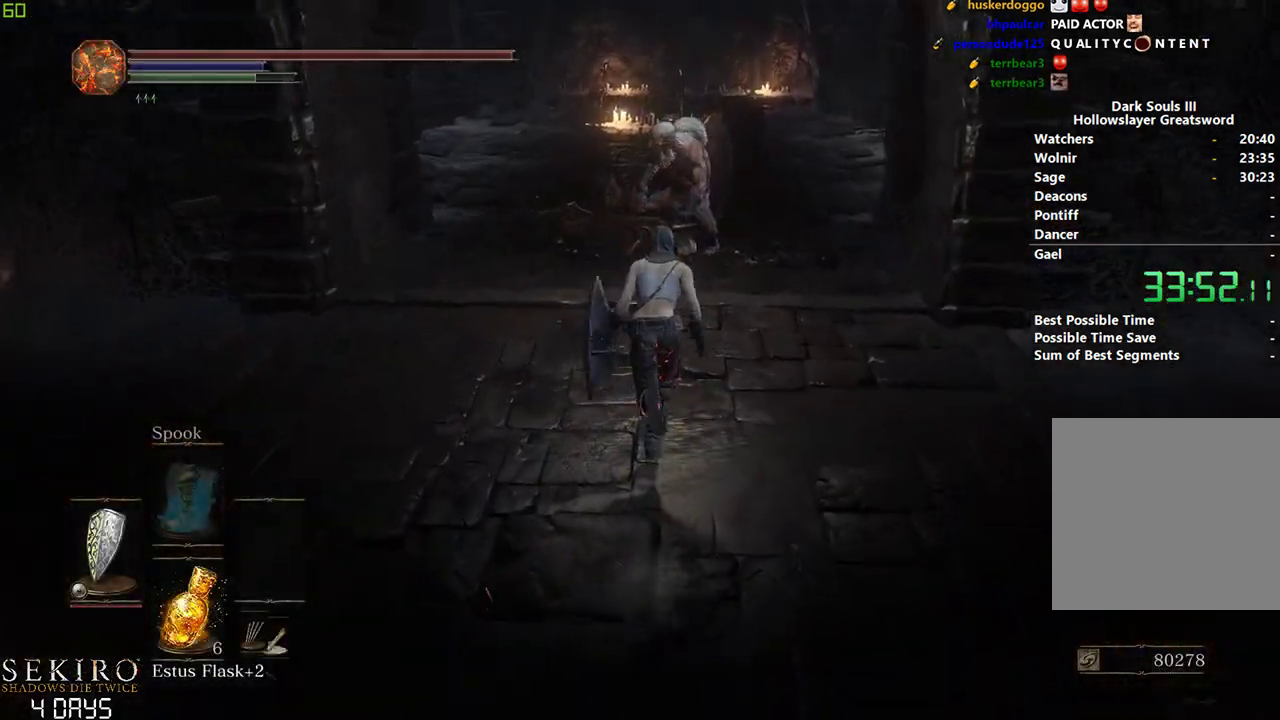
Gameplay with a controller (Xbox layout); each line is a JSON object with the inputs held at the frame after it. "events" lists button and stick changes between this image and that frame as [ms after this image, input, new state], when the widget could be followed in between. Not read: START.
{"buttons": ["B"], "left_stick": "center", "right_stick": "center", "events": [[67, "A", "up"], [133, "A", "down"], [250, "A", "up"], [317, "A", "down"], [383, "A", "up"], [450, "A", "down"], [483, "A", "up"]]}
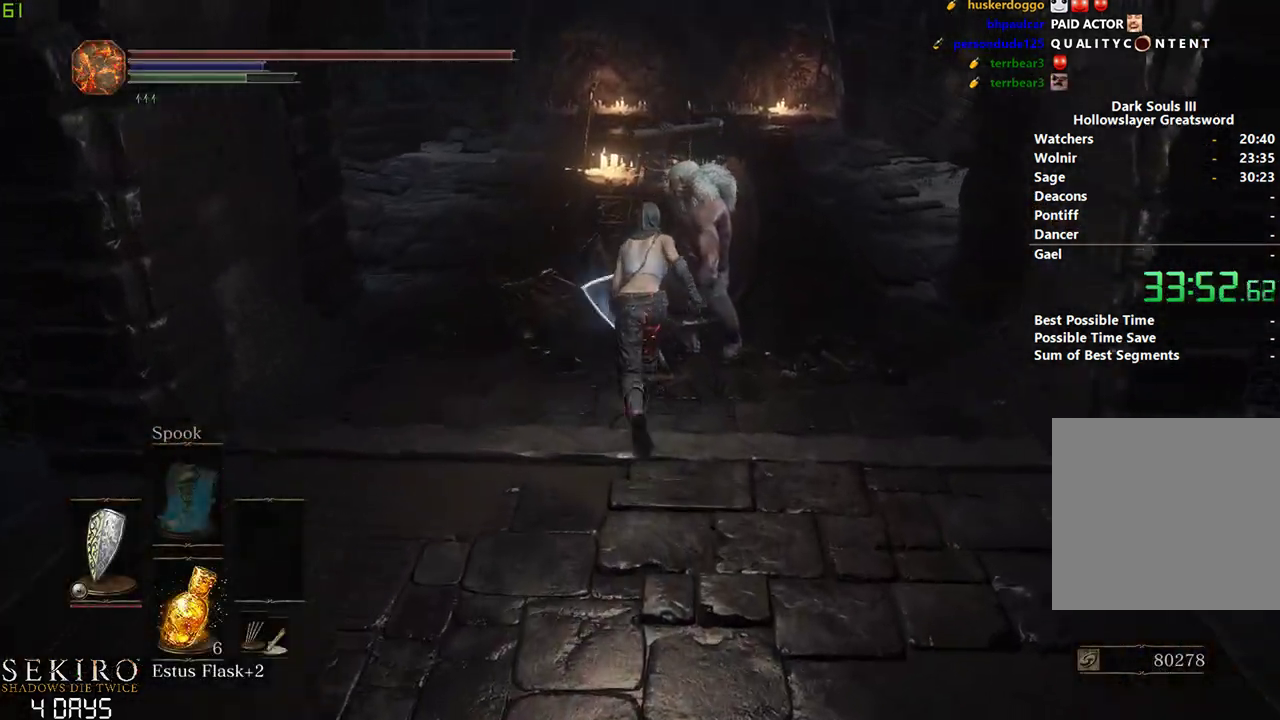
{"buttons": ["A"], "left_stick": "down", "right_stick": "center", "events": [[33, "B", "up"], [83, "A", "down"], [117, "A", "up"], [150, "left_stick", "down-right"], [200, "A", "down"], [250, "A", "up"], [283, "left_stick", "down"], [333, "A", "down"], [383, "A", "up"], [450, "A", "down"]]}
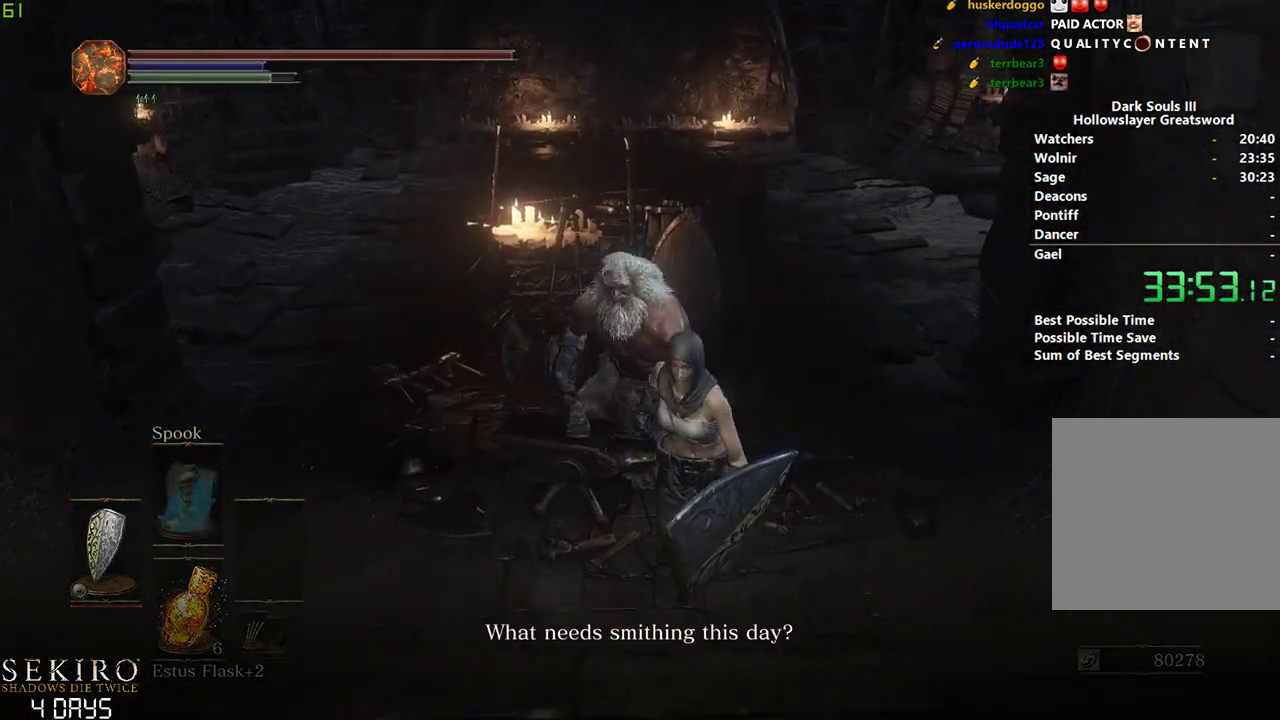
{"buttons": ["A"], "left_stick": "down", "right_stick": "center", "events": [[17, "A", "up"], [83, "A", "down"], [150, "A", "up"], [467, "A", "down"]]}
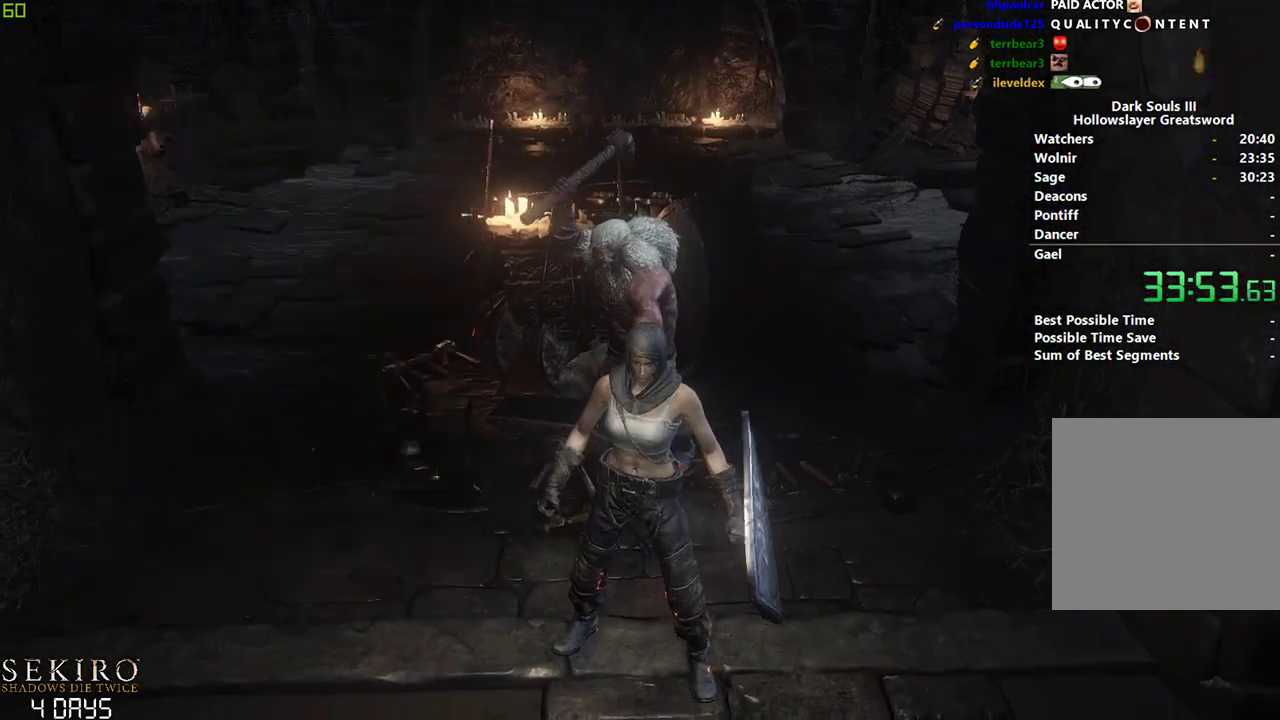
{"buttons": [], "left_stick": "down", "right_stick": "center", "events": [[17, "A", "up"], [117, "DPAD_LEFT", "down"], [200, "DPAD_LEFT", "up"], [217, "A", "down"], [250, "A", "up"], [350, "A", "down"], [417, "A", "up"]]}
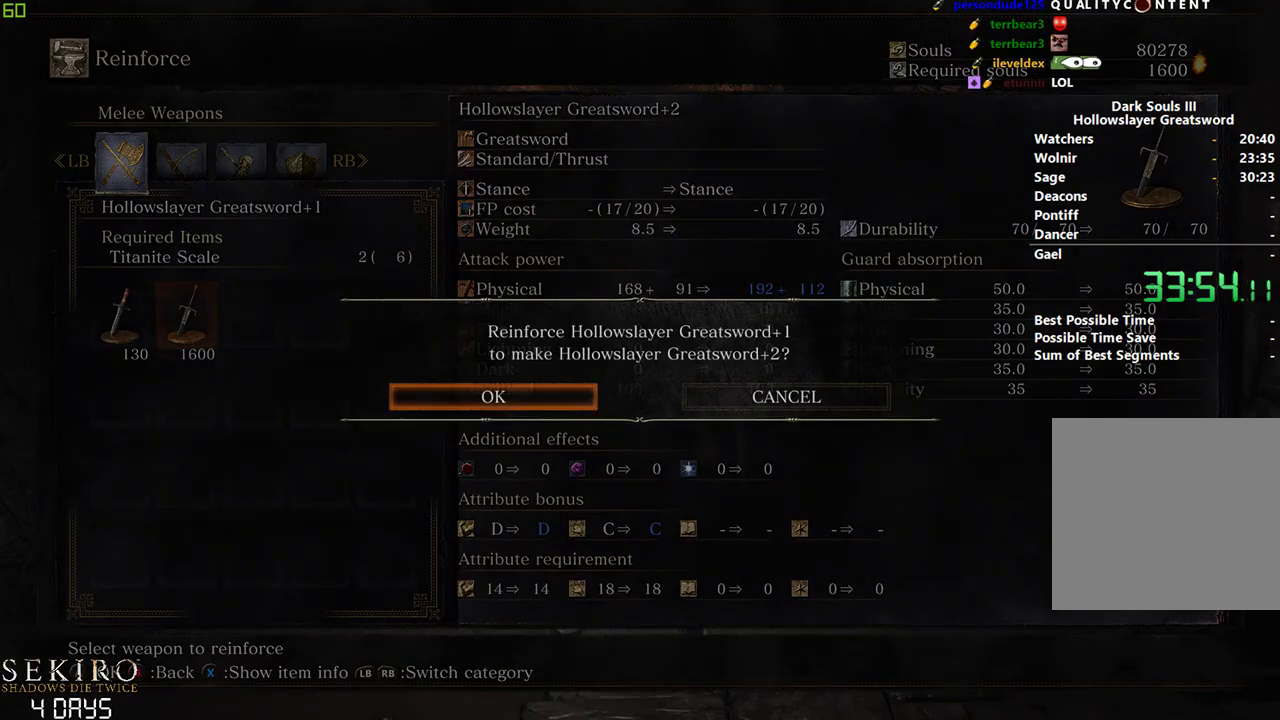
{"buttons": ["A"], "left_stick": "down", "right_stick": "center", "events": [[33, "A", "down"], [100, "A", "up"], [183, "A", "down"], [267, "A", "up"], [350, "A", "down"], [417, "A", "up"], [500, "A", "down"]]}
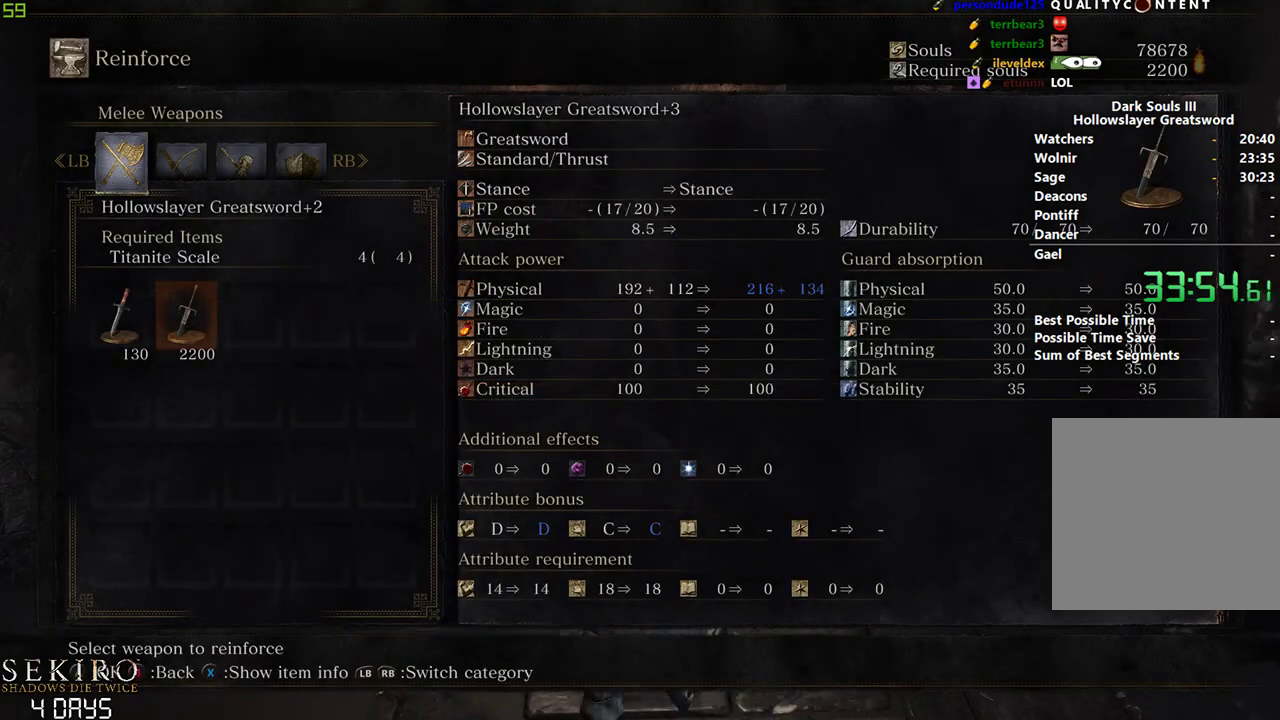
{"buttons": [], "left_stick": "down", "right_stick": "center", "events": [[83, "A", "up"], [150, "A", "down"], [233, "A", "up"], [317, "A", "down"], [417, "A", "up"]]}
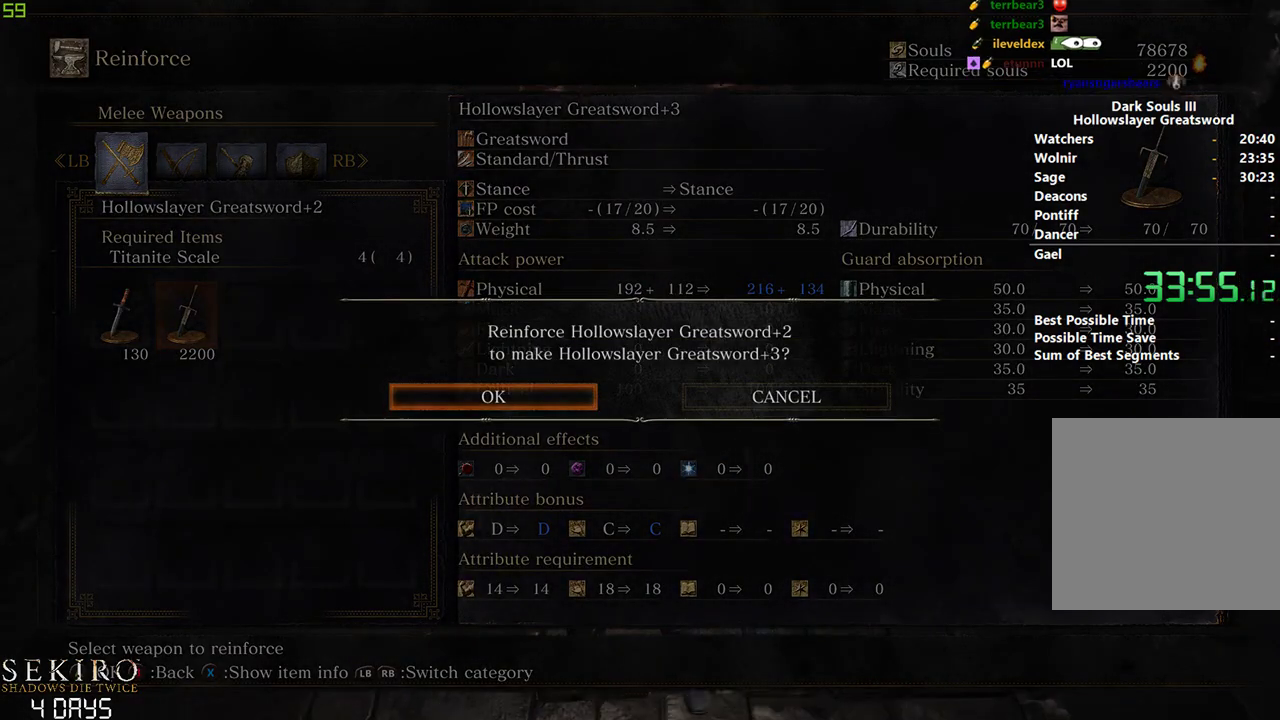
{"buttons": [], "left_stick": "down", "right_stick": "center", "events": [[83, "A", "down"], [150, "A", "up"], [383, "B", "down"], [500, "B", "up"]]}
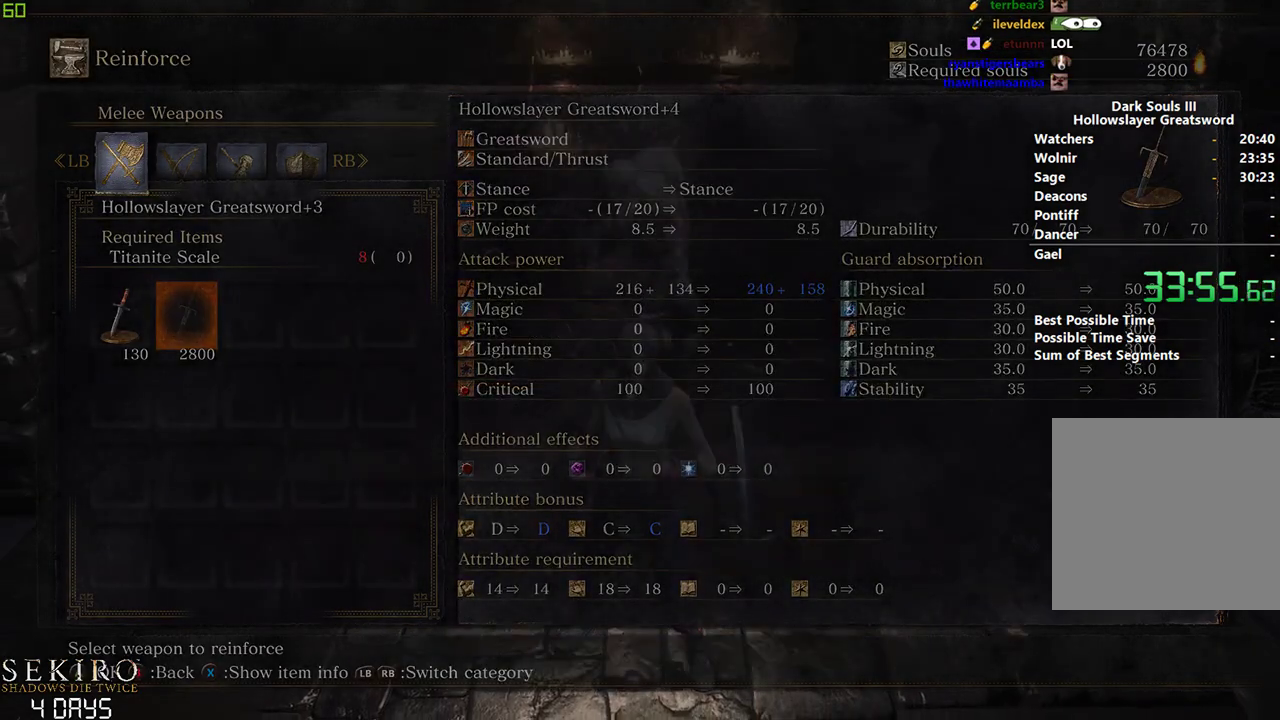
{"buttons": ["DPAD_UP"], "left_stick": "down", "right_stick": "center", "events": [[267, "DPAD_UP", "down"], [367, "DPAD_UP", "up"], [417, "DPAD_UP", "down"]]}
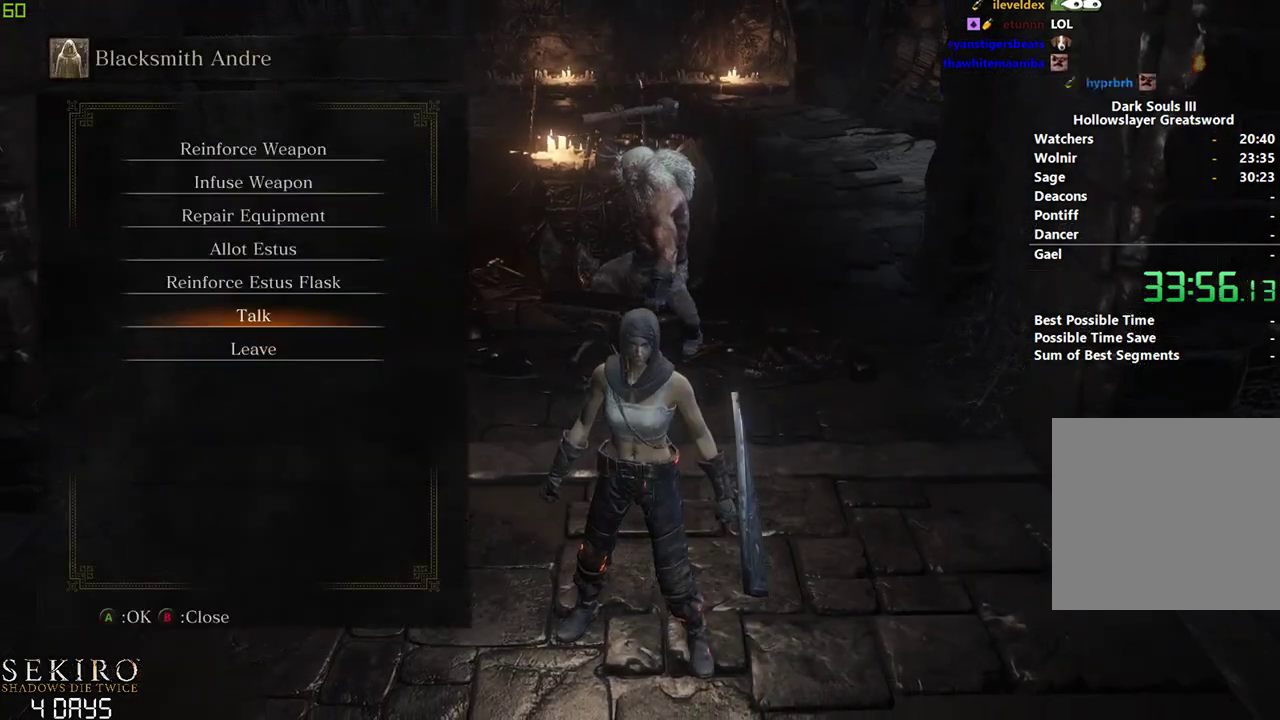
{"buttons": [], "left_stick": "down", "right_stick": "center", "events": [[33, "DPAD_UP", "up"], [67, "DPAD_UP", "down"], [167, "A", "down"], [217, "DPAD_UP", "up"], [283, "A", "up"], [317, "DPAD_LEFT", "down"], [417, "DPAD_LEFT", "up"], [450, "A", "down"], [500, "A", "up"]]}
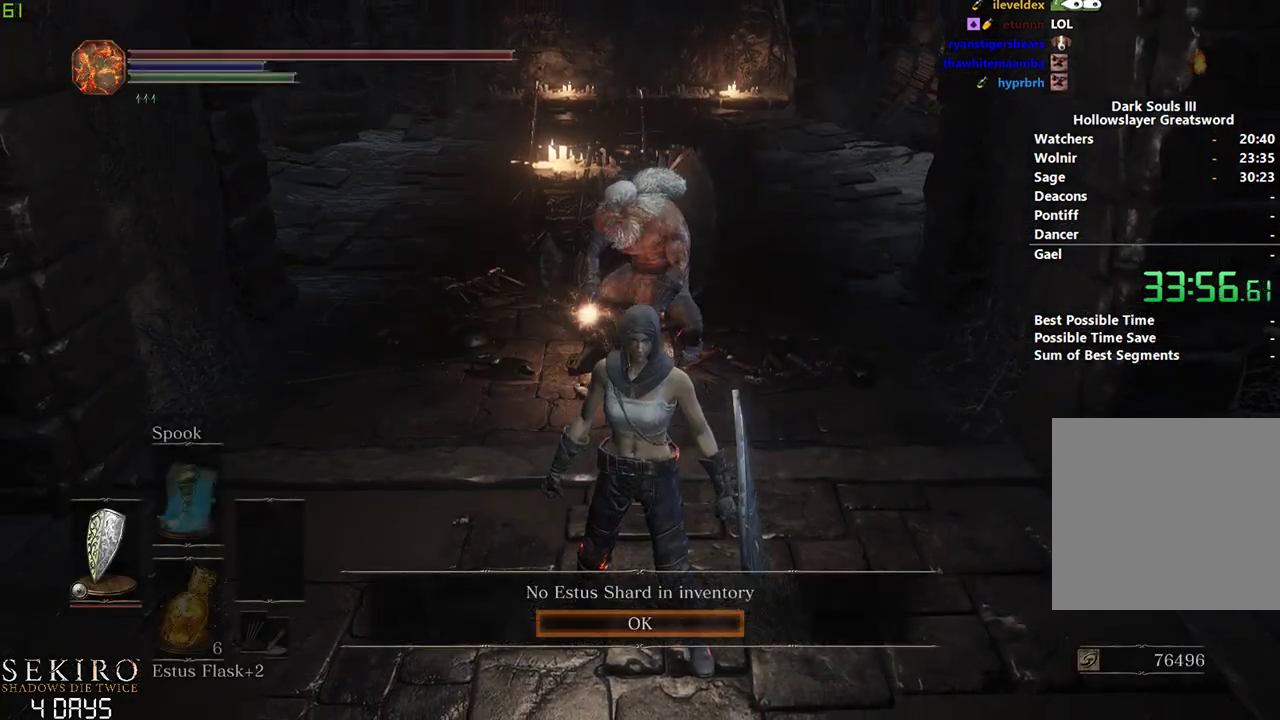
{"buttons": [], "left_stick": "down", "right_stick": "center", "events": [[83, "A", "down"], [200, "A", "up"], [267, "A", "down"], [383, "A", "up"]]}
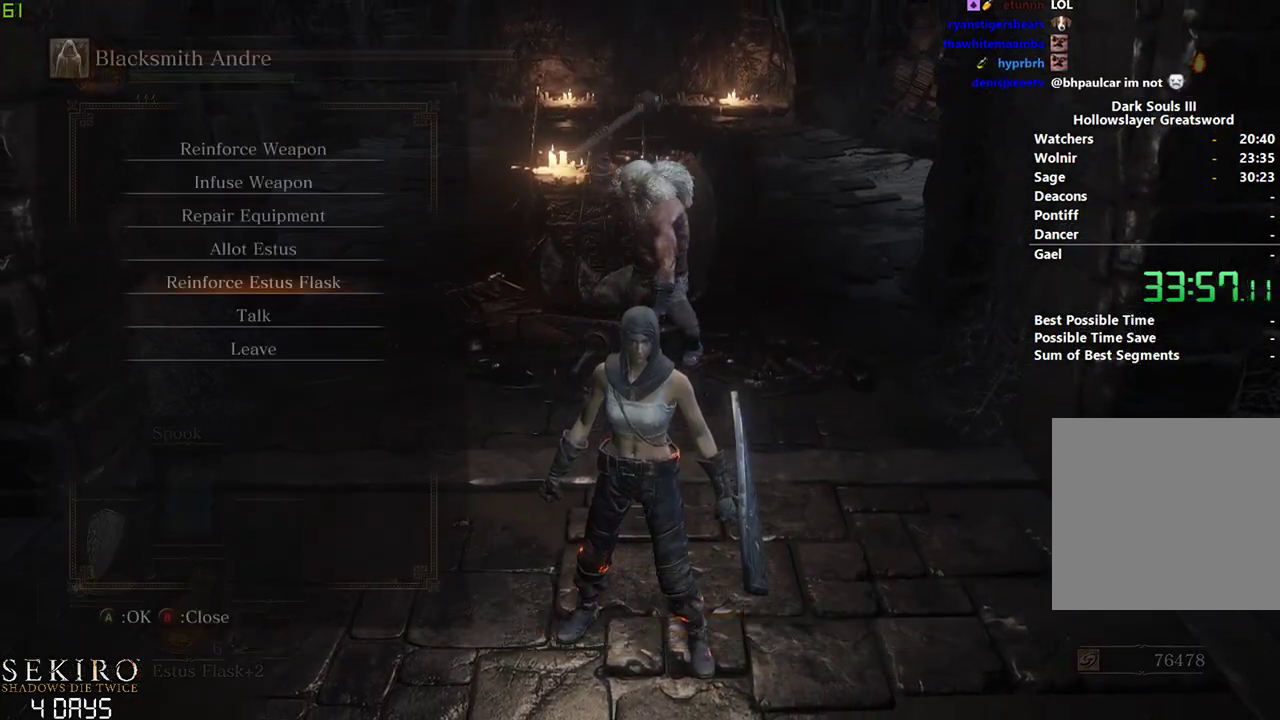
{"buttons": [], "left_stick": "down", "right_stick": "center", "events": [[217, "DPAD_UP", "down"], [317, "A", "down"], [333, "DPAD_UP", "up"], [417, "A", "up"]]}
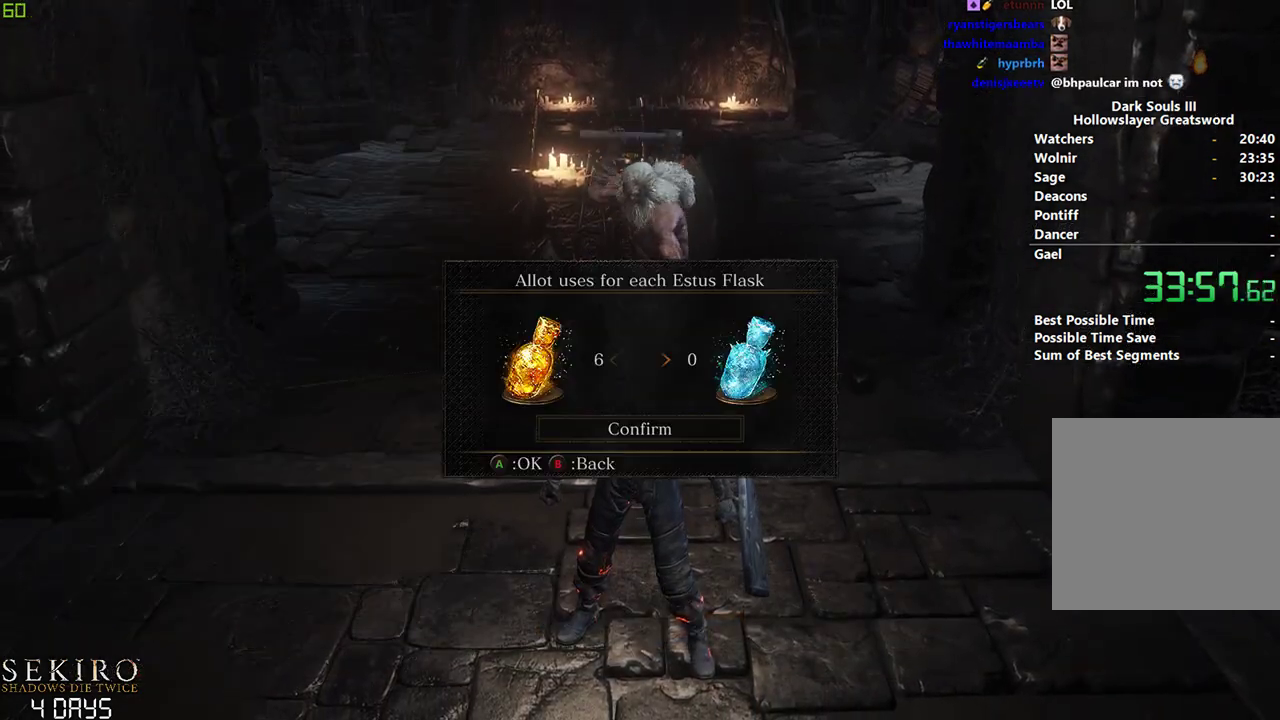
{"buttons": ["B"], "left_stick": "down", "right_stick": "right", "events": [[83, "B", "down"], [217, "B", "up"], [400, "right_stick", "right"], [450, "B", "down"]]}
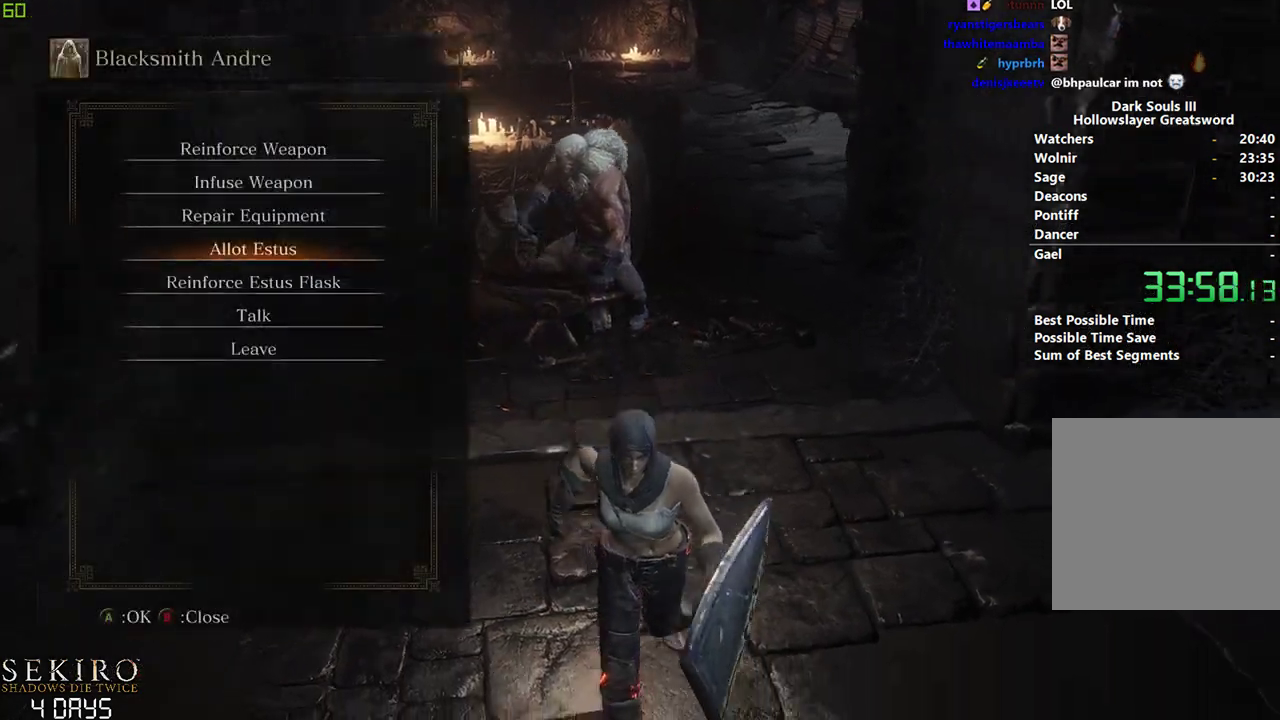
{"buttons": ["B"], "left_stick": "right", "right_stick": "right", "events": [[267, "left_stick", "down-right"], [483, "left_stick", "right"]]}
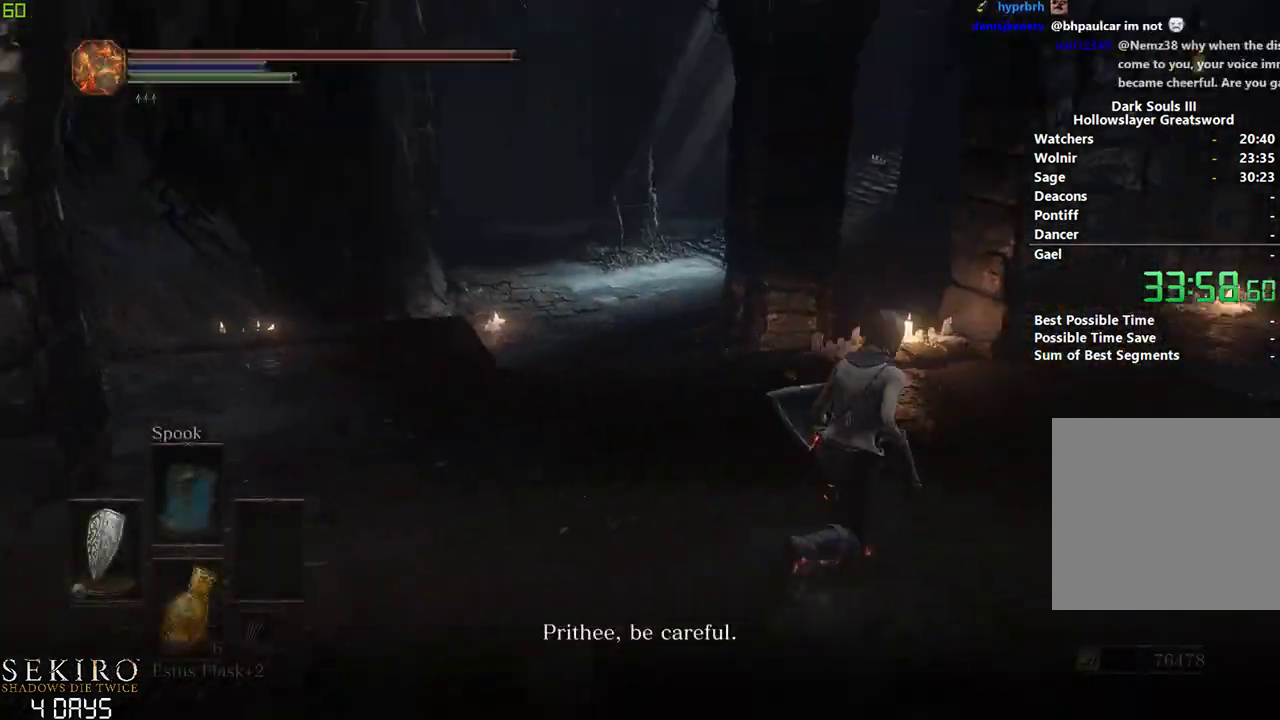
{"buttons": ["B"], "left_stick": "center", "right_stick": "center", "events": [[150, "left_stick", "center"], [183, "right_stick", "center"], [250, "A", "down"], [317, "A", "up"], [400, "A", "down"], [500, "A", "up"]]}
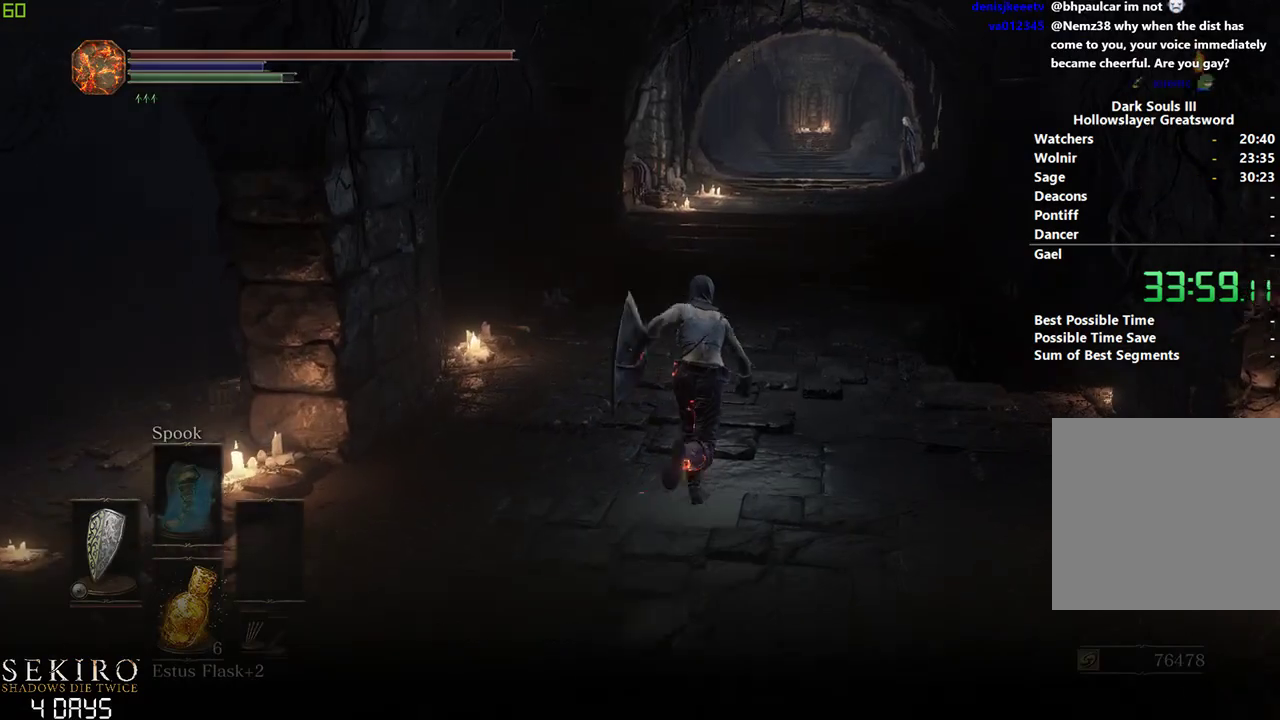
{"buttons": ["B"], "left_stick": "center", "right_stick": "center", "events": [[83, "A", "down"], [167, "A", "up"], [233, "A", "down"], [317, "A", "up"]]}
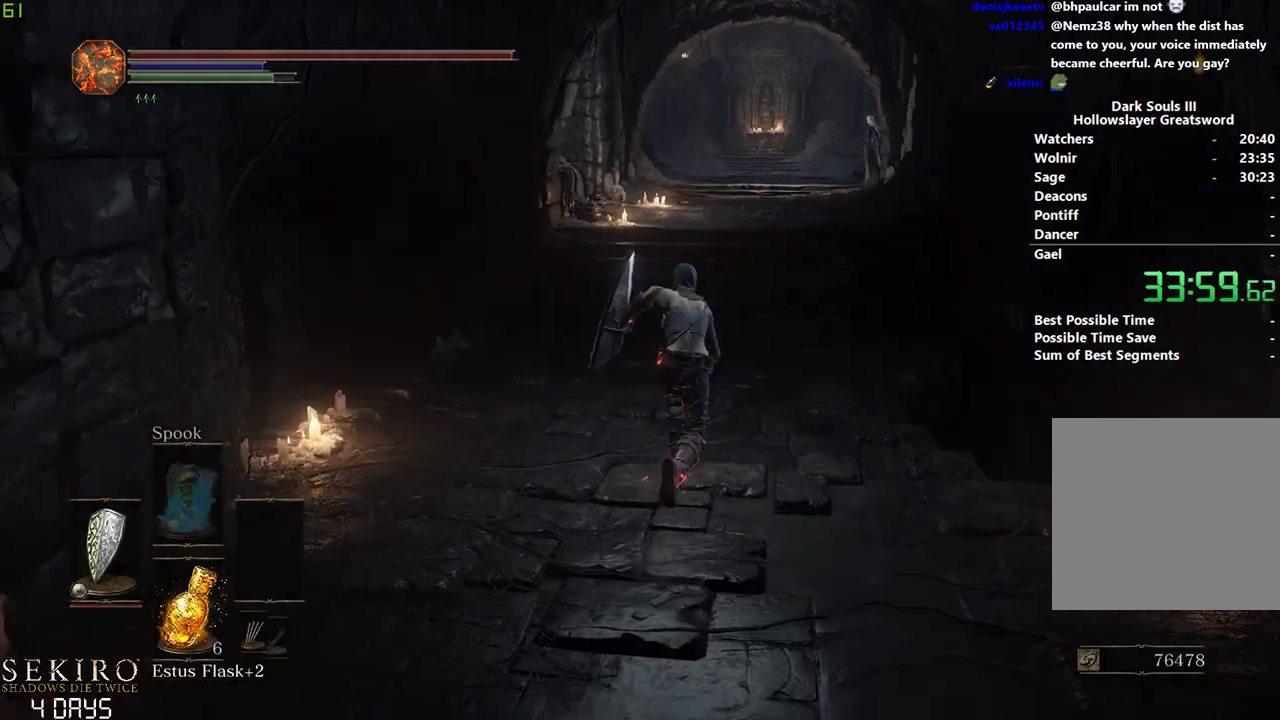
{"buttons": ["B", "DPAD_DOWN"], "left_stick": "center", "right_stick": "down", "events": [[17, "DPAD_DOWN", "down"], [217, "right_stick", "down"]]}
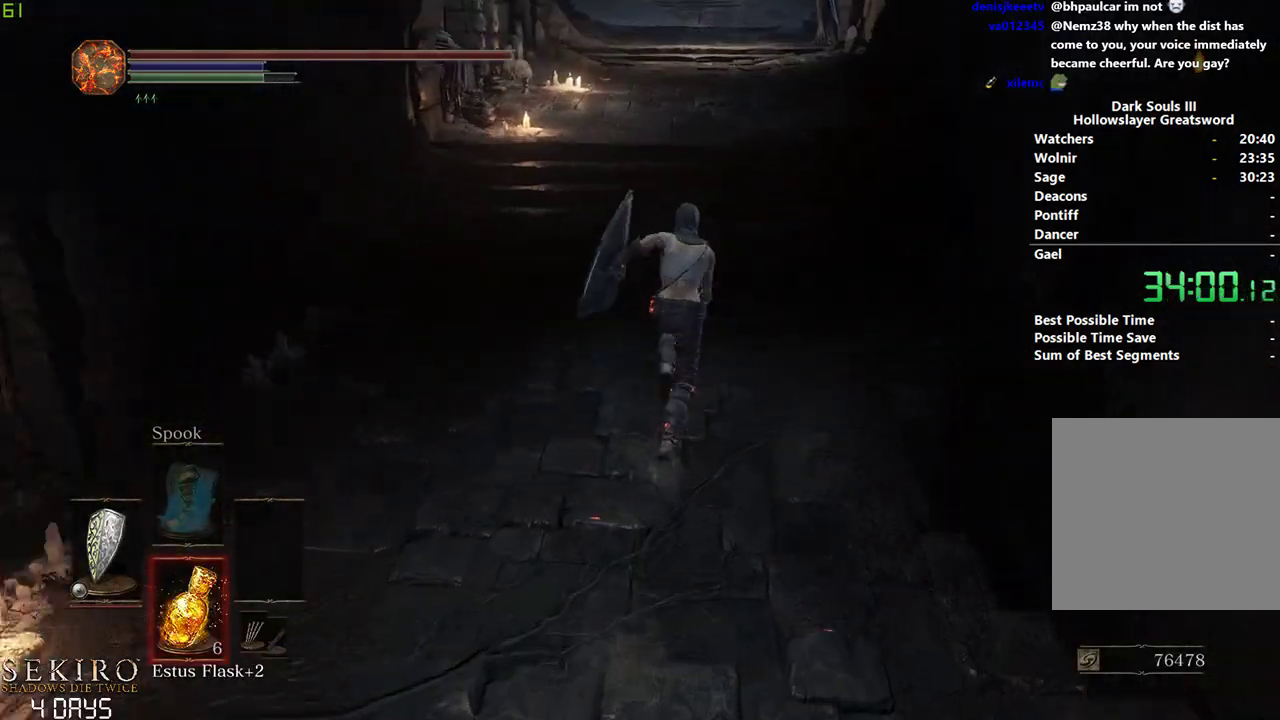
{"buttons": ["B"], "left_stick": "center", "right_stick": "center", "events": [[133, "DPAD_DOWN", "up"], [233, "right_stick", "center"]]}
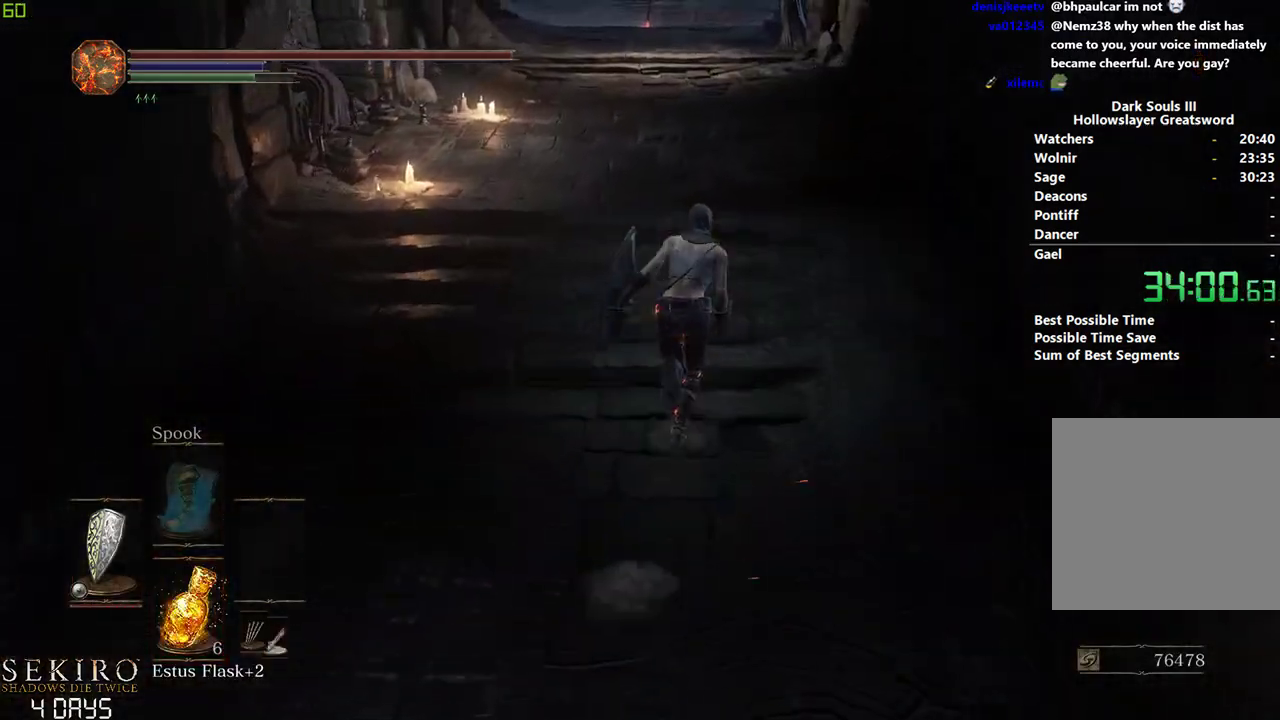
{"buttons": ["B"], "left_stick": "center", "right_stick": "center", "events": []}
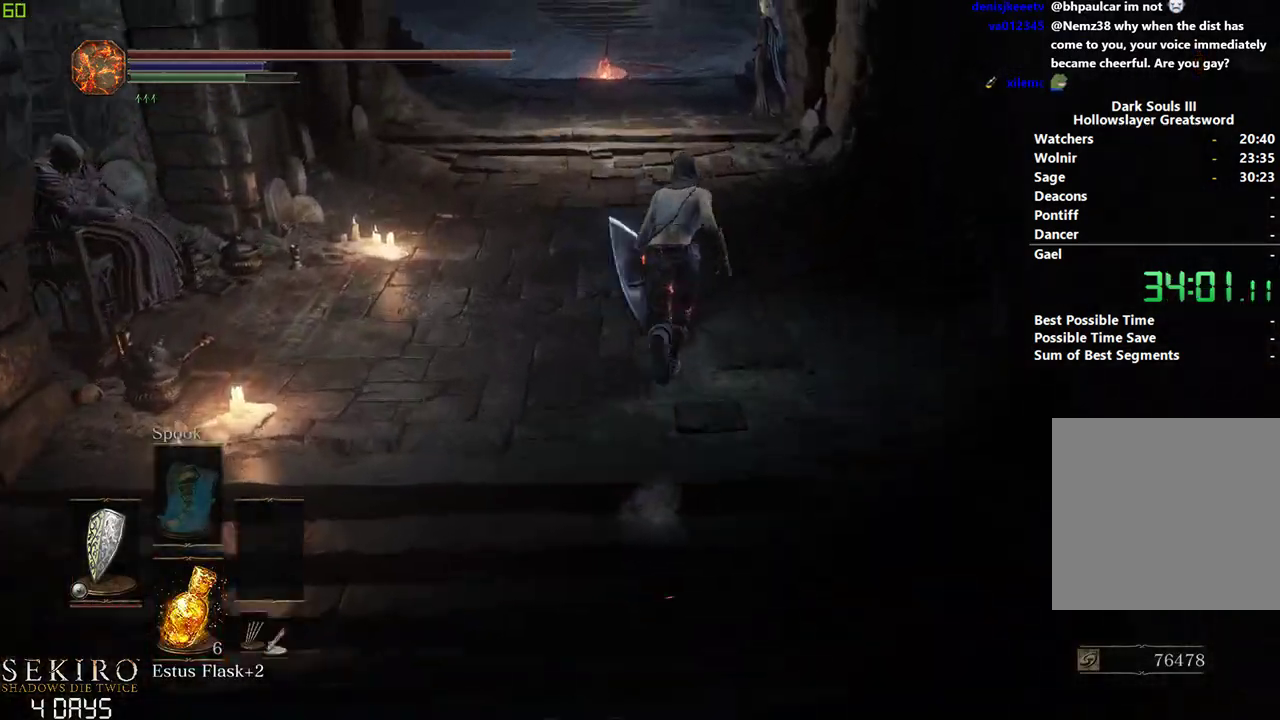
{"buttons": ["B"], "left_stick": "center", "right_stick": "down", "events": [[450, "right_stick", "down"]]}
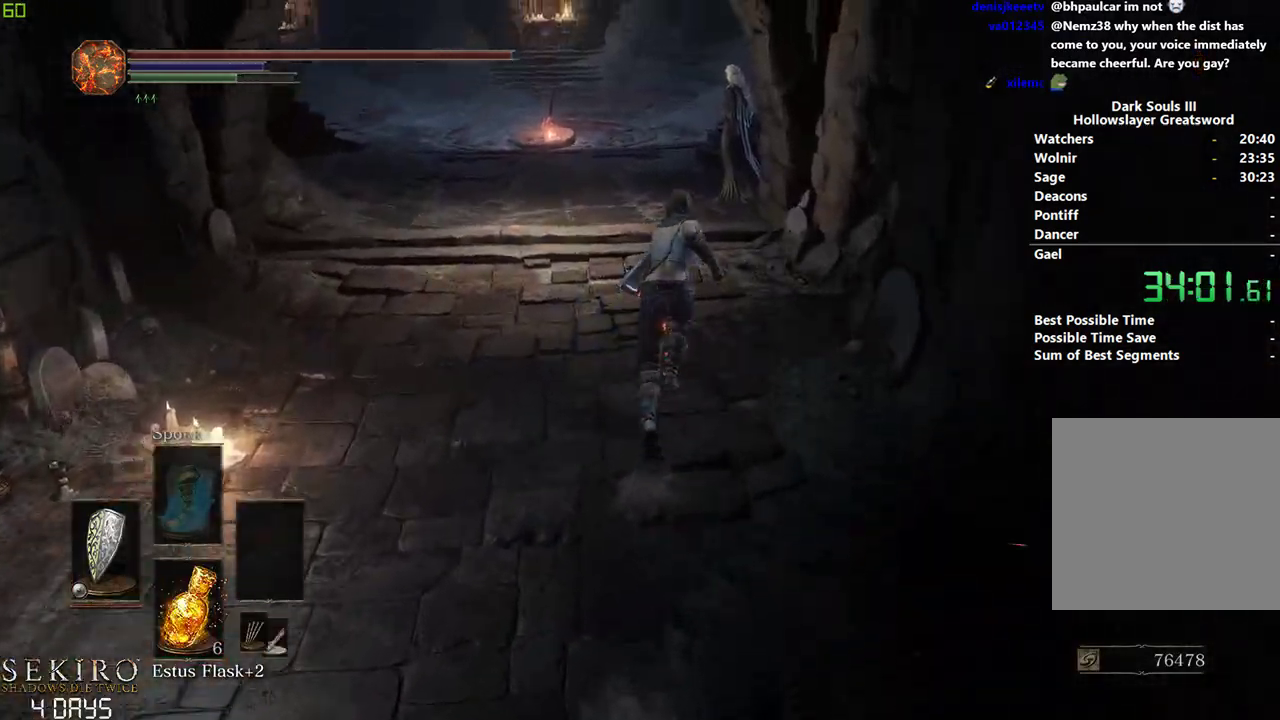
{"buttons": ["B"], "left_stick": "center", "right_stick": "center", "events": [[100, "right_stick", "center"], [217, "A", "down"], [283, "A", "up"], [383, "A", "down"], [450, "A", "up"]]}
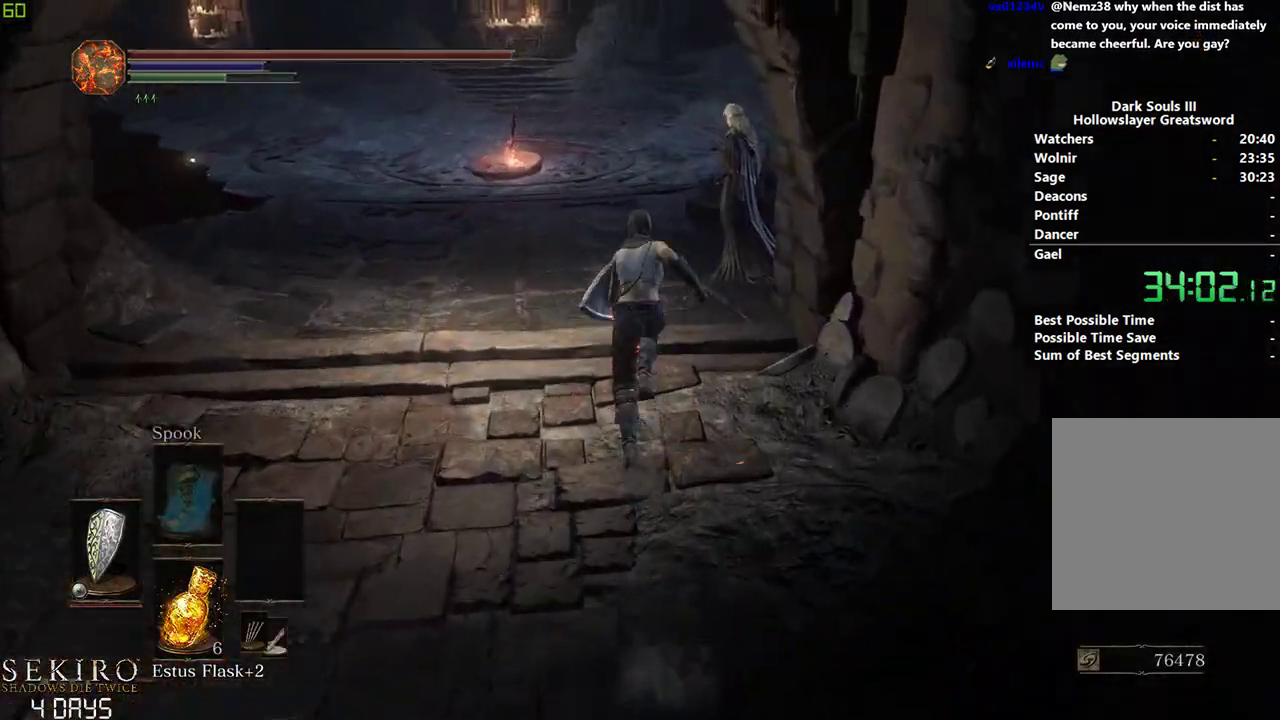
{"buttons": [], "left_stick": "center", "right_stick": "center", "events": [[33, "A", "down"], [67, "A", "up"], [167, "A", "down"], [250, "A", "up"], [250, "B", "up"], [433, "A", "down"], [500, "A", "up"]]}
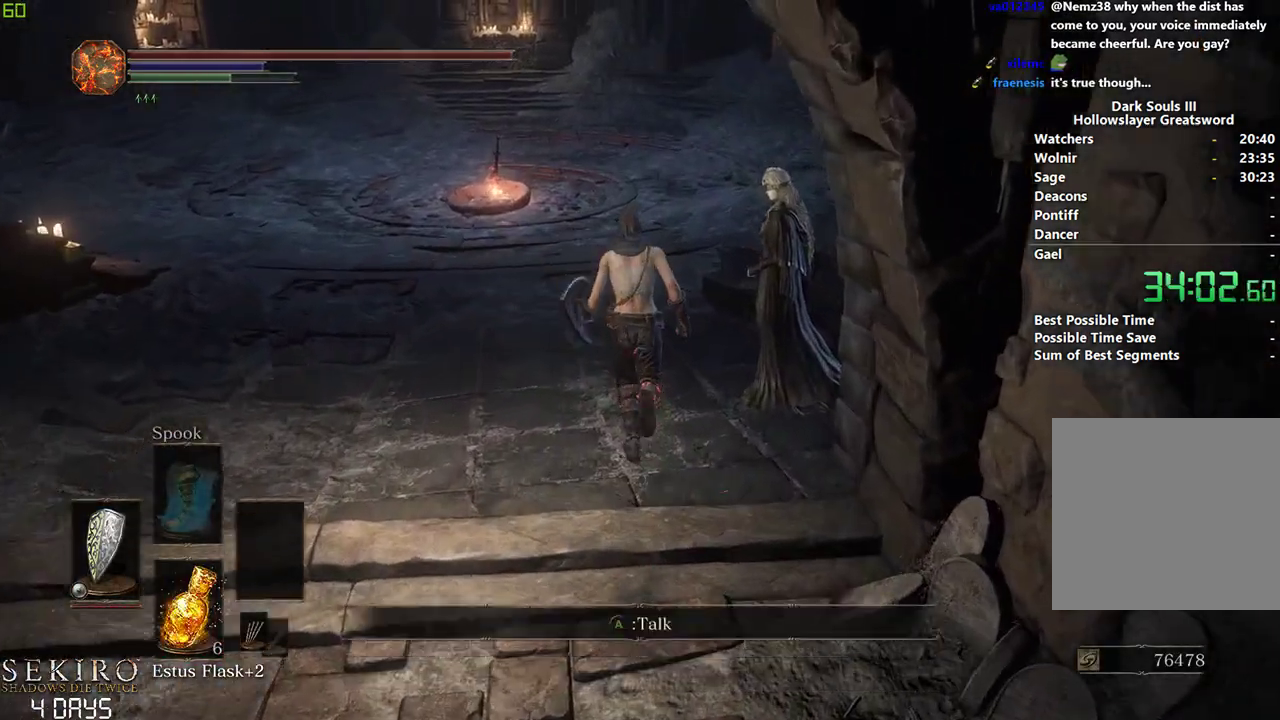
{"buttons": ["A"], "left_stick": "down", "right_stick": "center", "events": [[67, "A", "down"], [133, "A", "up"], [167, "left_stick", "down-right"], [200, "A", "down"], [267, "A", "up"], [317, "left_stick", "down"], [350, "A", "down"], [400, "A", "up"], [483, "A", "down"]]}
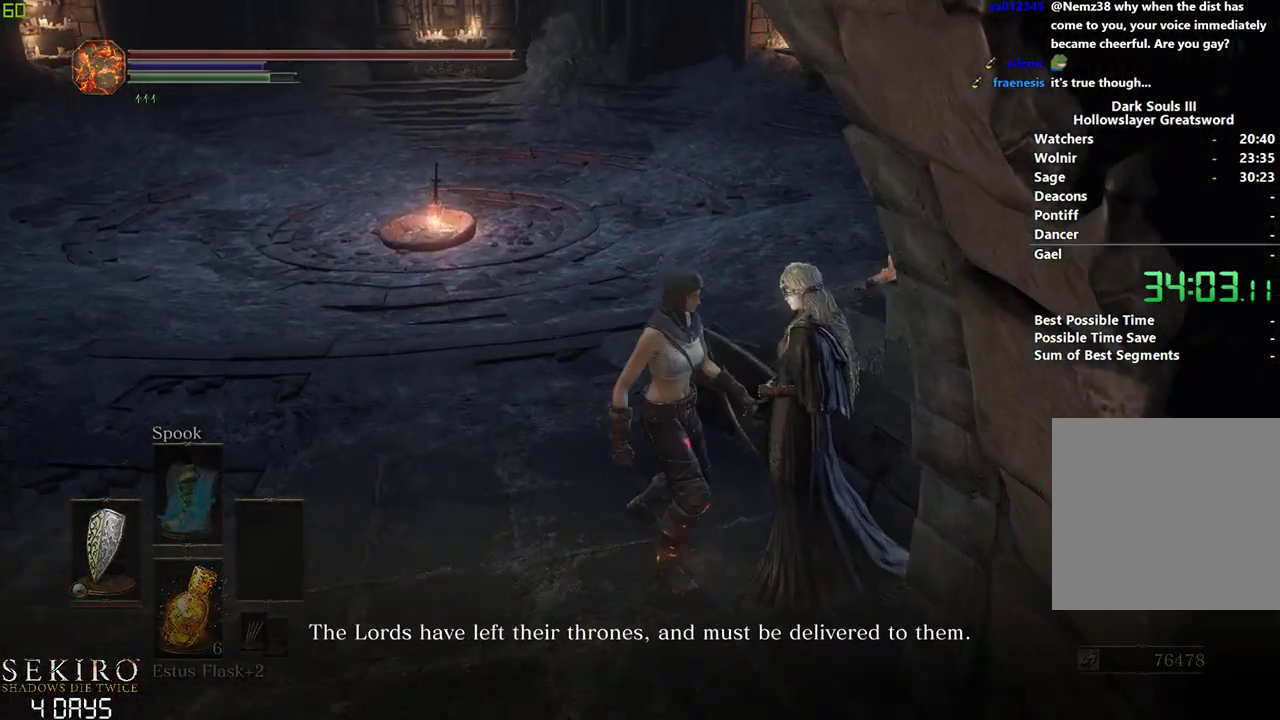
{"buttons": [], "left_stick": "down", "right_stick": "center", "events": [[50, "A", "up"], [133, "A", "down"], [200, "A", "up"], [350, "A", "down"], [433, "A", "up"]]}
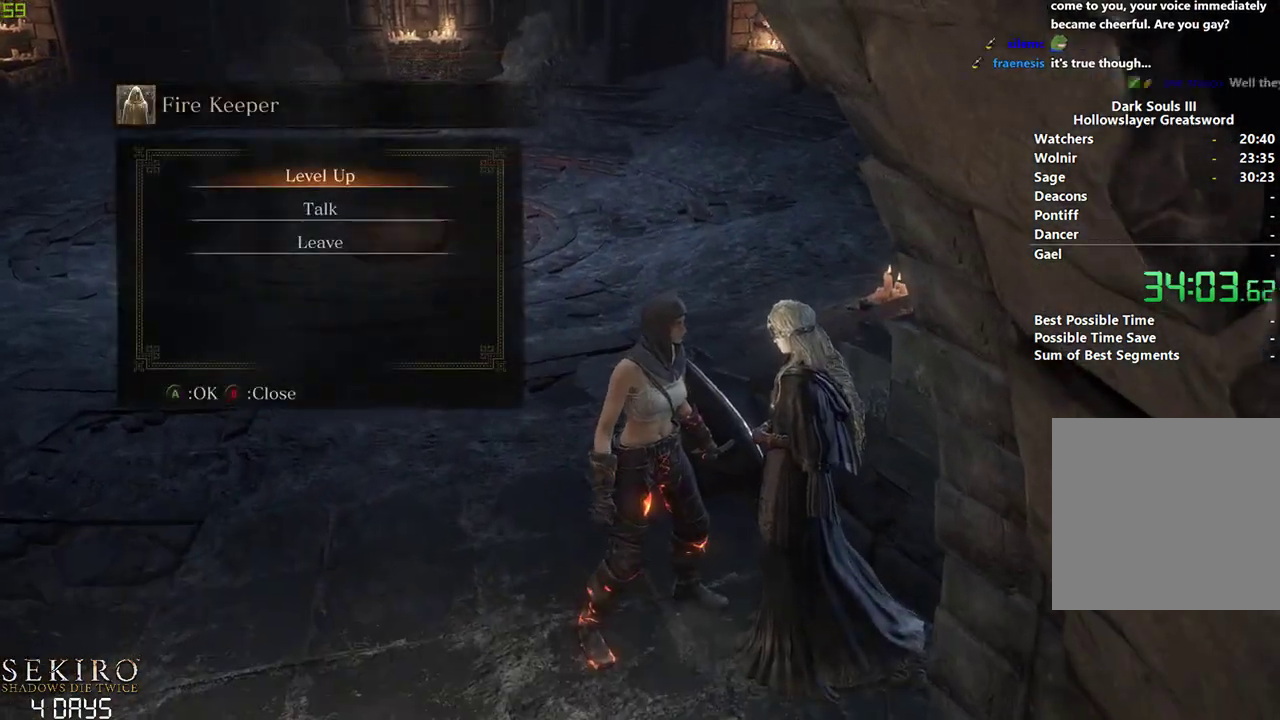
{"buttons": [], "left_stick": "down", "right_stick": "center", "events": [[50, "A", "down"], [117, "A", "up"], [200, "A", "down"], [283, "A", "up"], [333, "A", "down"], [433, "A", "up"]]}
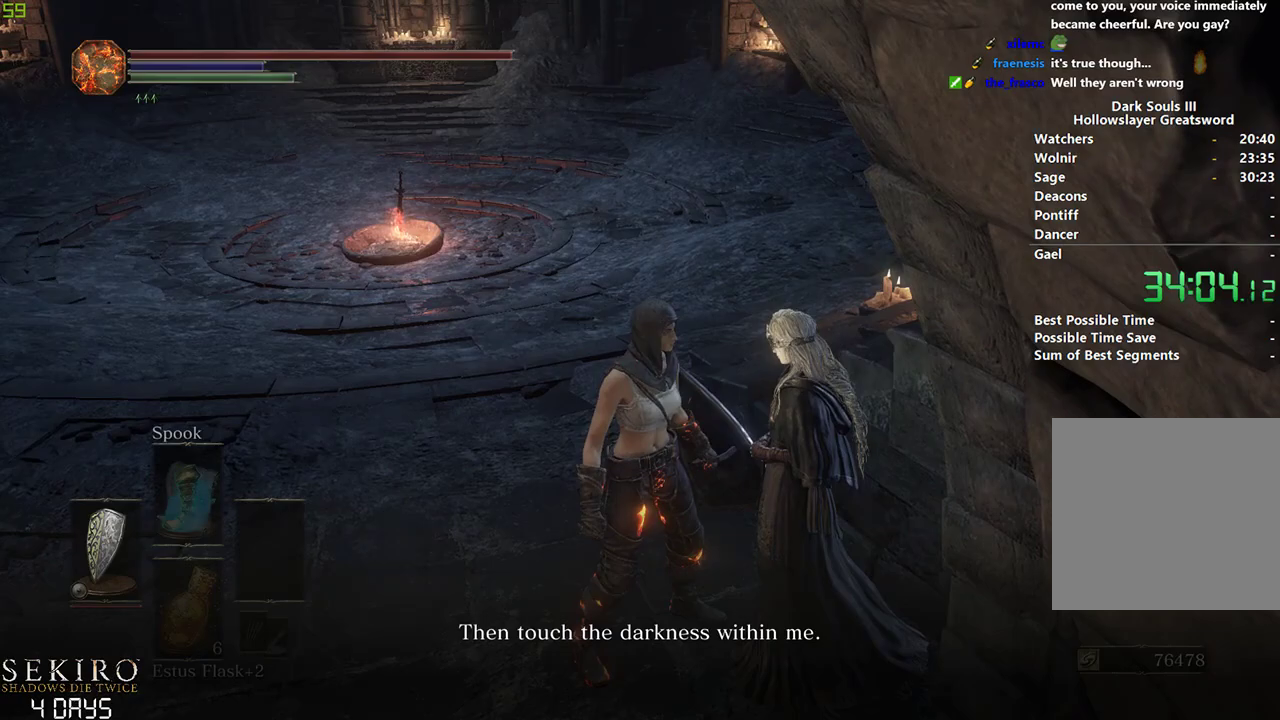
{"buttons": [], "left_stick": "down", "right_stick": "center", "events": [[33, "A", "down"], [83, "A", "up"], [167, "A", "down"], [233, "A", "up"]]}
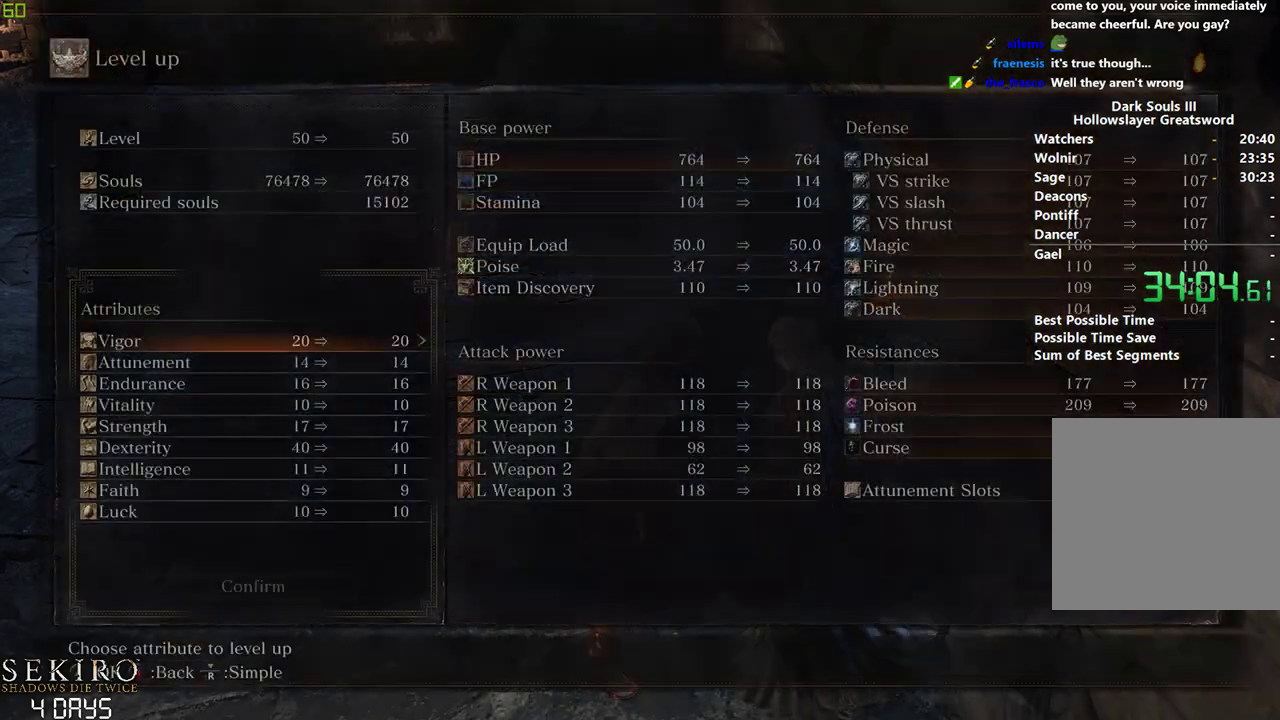
{"buttons": [], "left_stick": "down", "right_stick": "center", "events": [[217, "DPAD_DOWN", "down"], [283, "DPAD_DOWN", "up"], [383, "DPAD_DOWN", "down"], [467, "DPAD_DOWN", "up"]]}
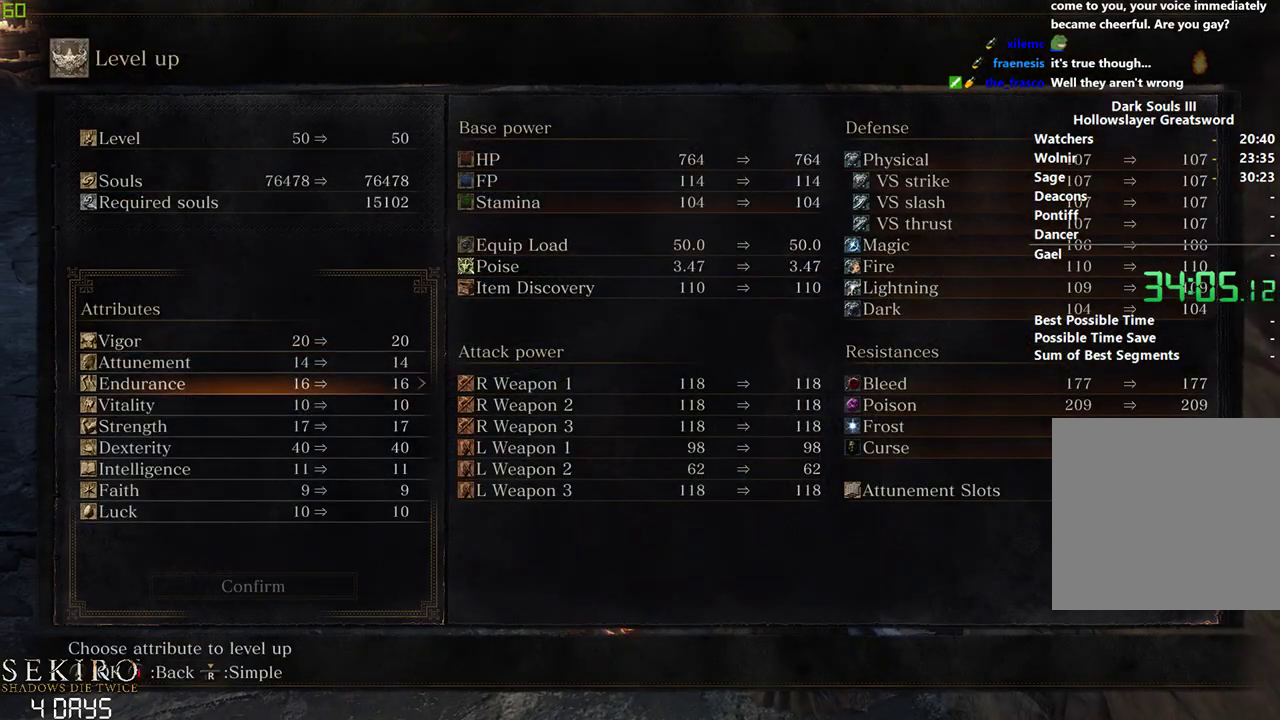
{"buttons": [], "left_stick": "down", "right_stick": "center", "events": [[33, "DPAD_DOWN", "down"], [133, "DPAD_DOWN", "up"], [233, "DPAD_DOWN", "down"], [317, "DPAD_DOWN", "up"]]}
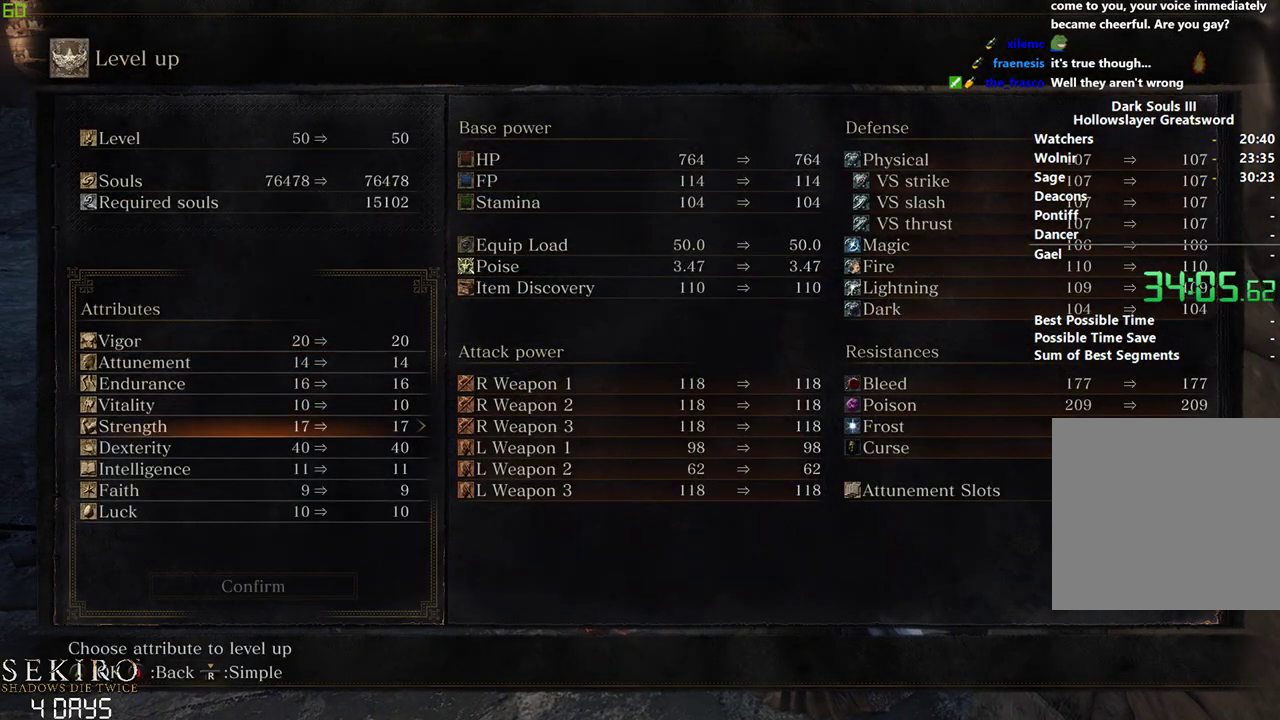
{"buttons": [], "left_stick": "down", "right_stick": "center", "events": []}
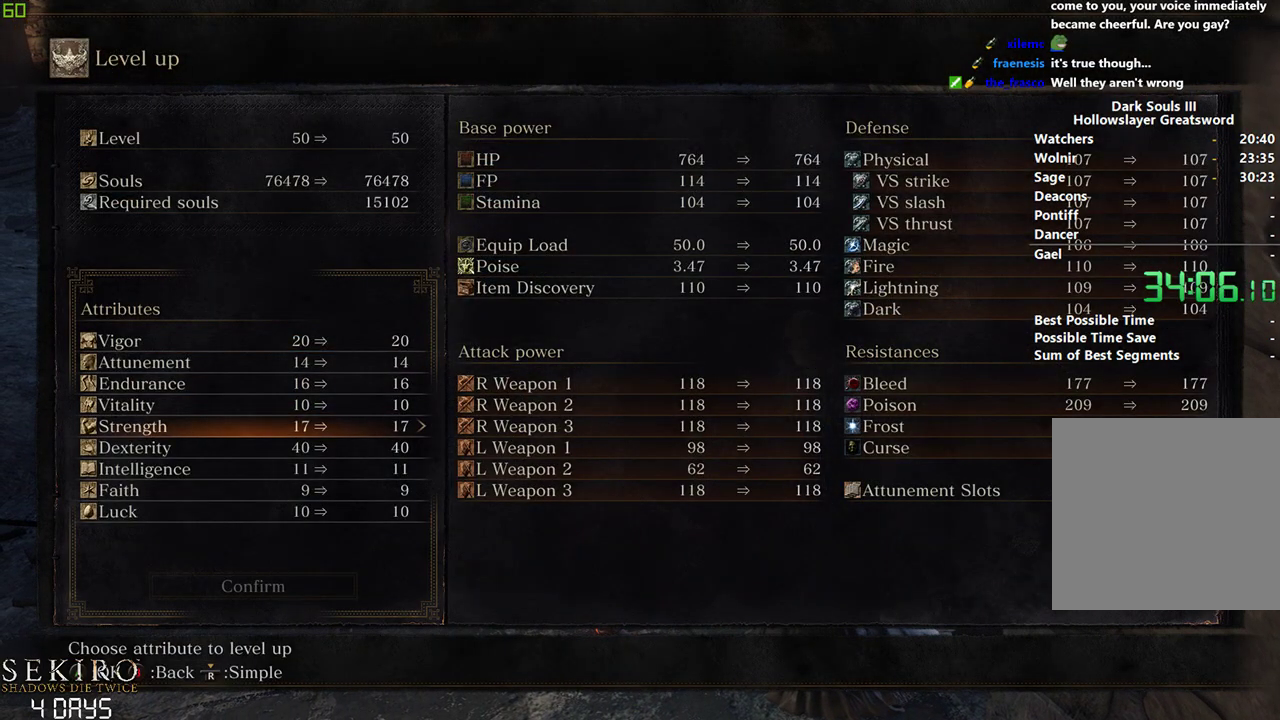
{"buttons": [], "left_stick": "down", "right_stick": "center", "events": []}
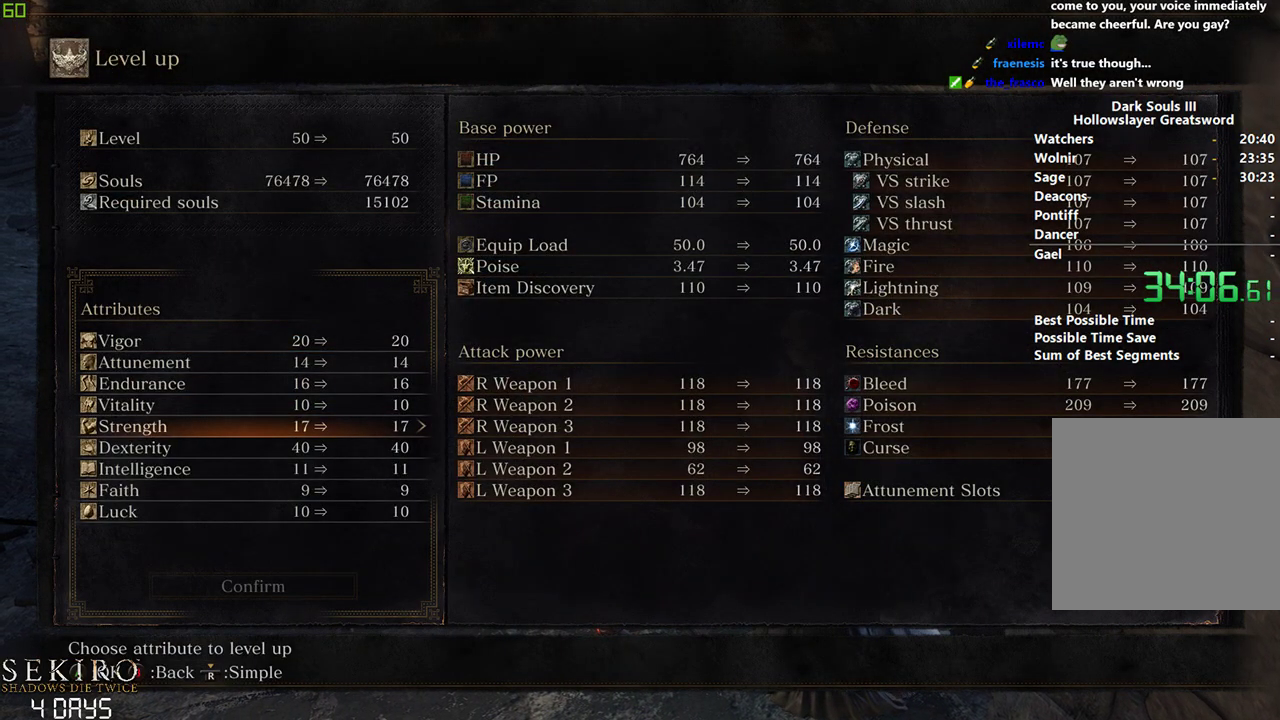
{"buttons": ["DPAD_RIGHT"], "left_stick": "down", "right_stick": "center", "events": [[433, "DPAD_RIGHT", "down"]]}